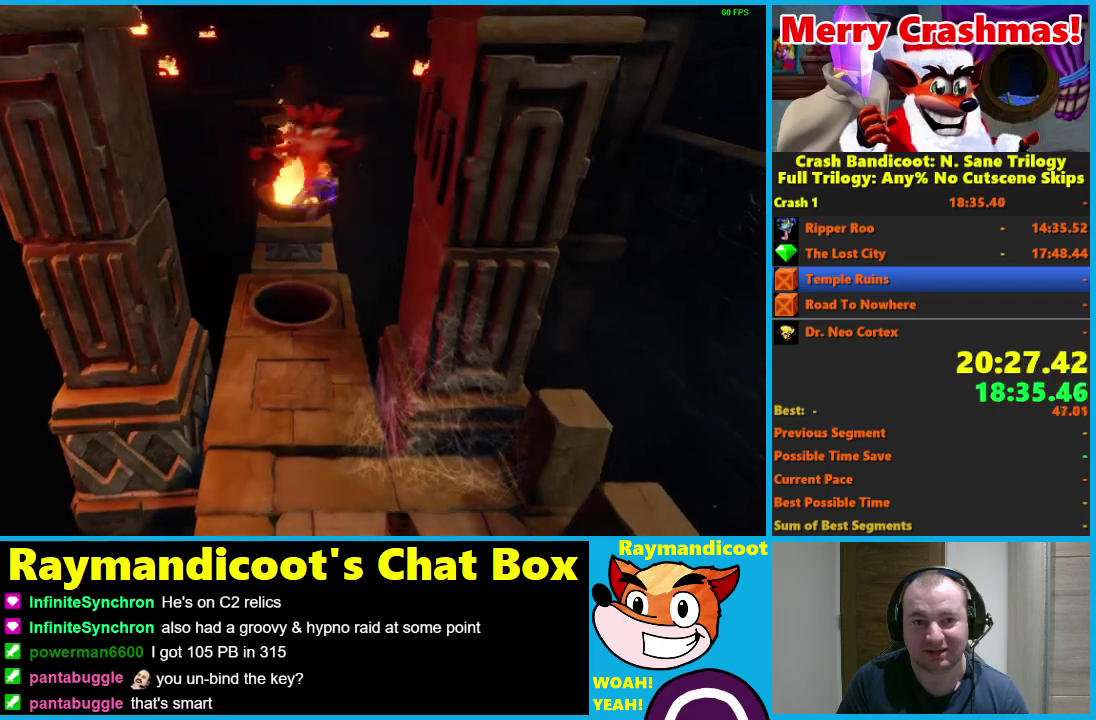
Gameplay with a controller (Xbox layout); each line is a JSON object with the inputs held at the frame after it. "events" lists button and stick changes between this image and that frame as [ms after this image, input, new state], when the widget could be followed in between. Not read: START.
{"buttons": ["A", "X", "DPAD_UP"], "left_stick": "center", "right_stick": "center"}
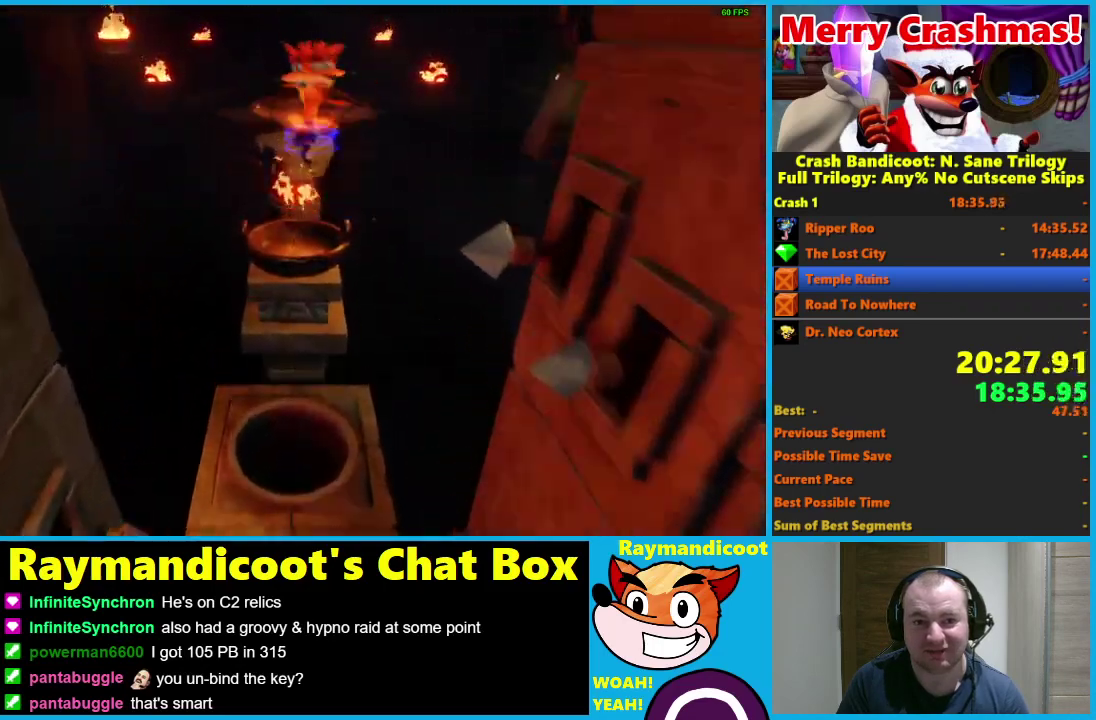
{"buttons": ["A", "DPAD_UP"], "left_stick": "center", "right_stick": "center", "events": [[83, "A", "up"], [100, "X", "up"], [367, "A", "down"]]}
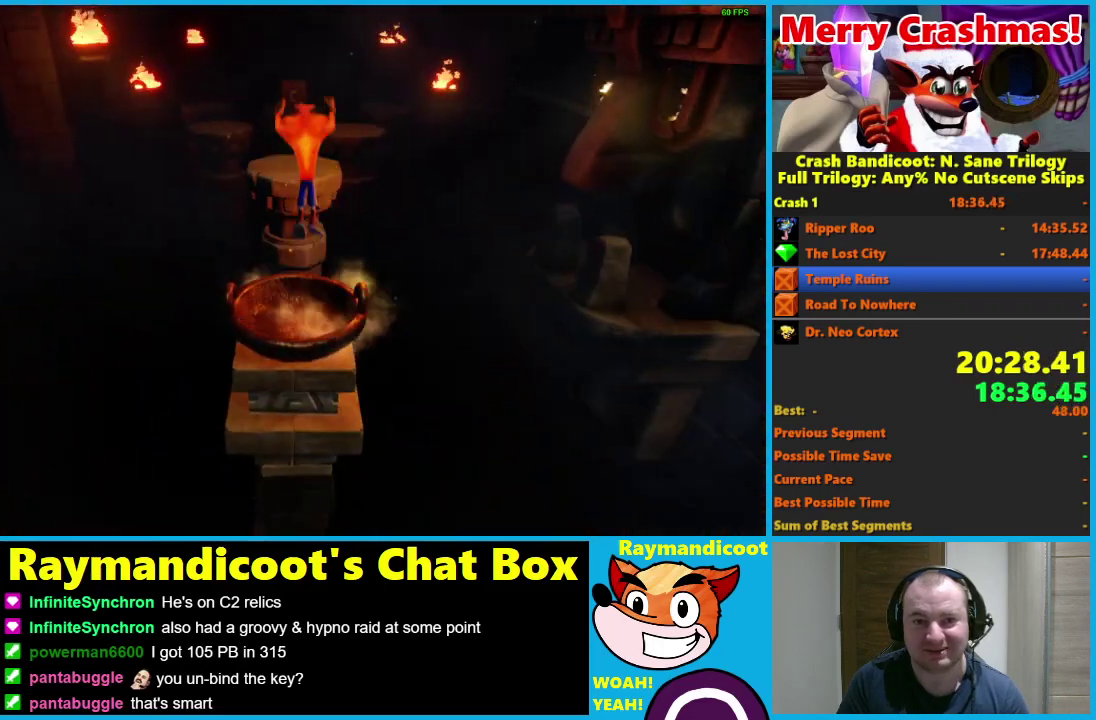
{"buttons": ["DPAD_UP"], "left_stick": "center", "right_stick": "center", "events": [[367, "A", "up"]]}
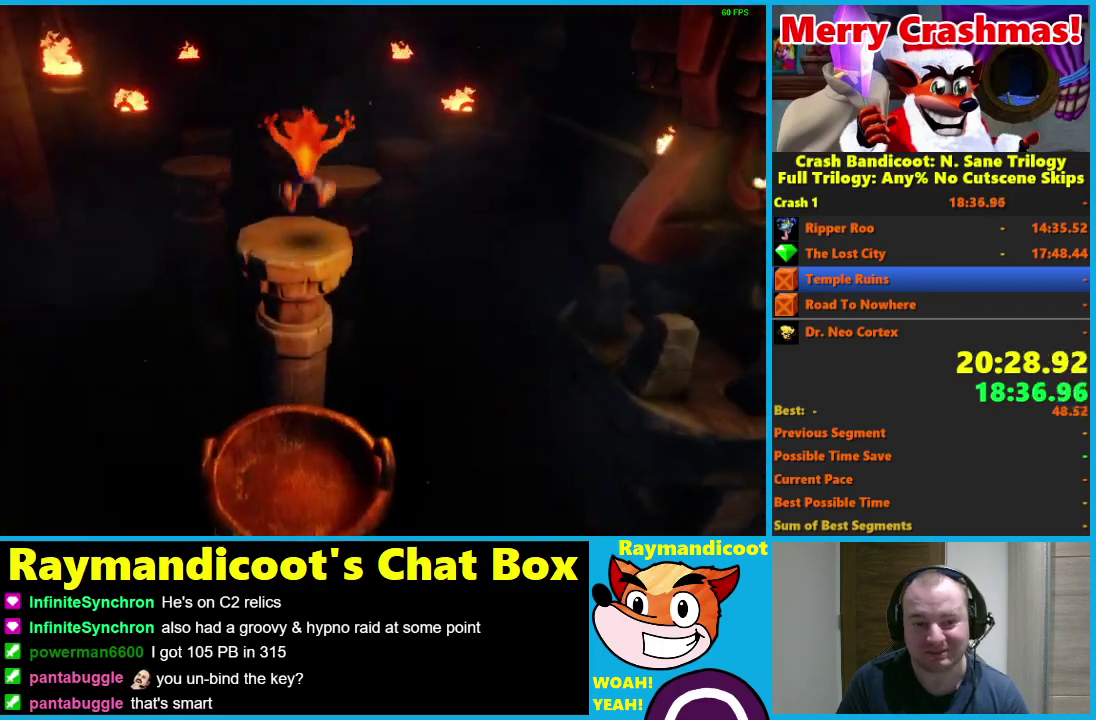
{"buttons": ["A", "DPAD_UP"], "left_stick": "center", "right_stick": "center", "events": [[117, "A", "down"]]}
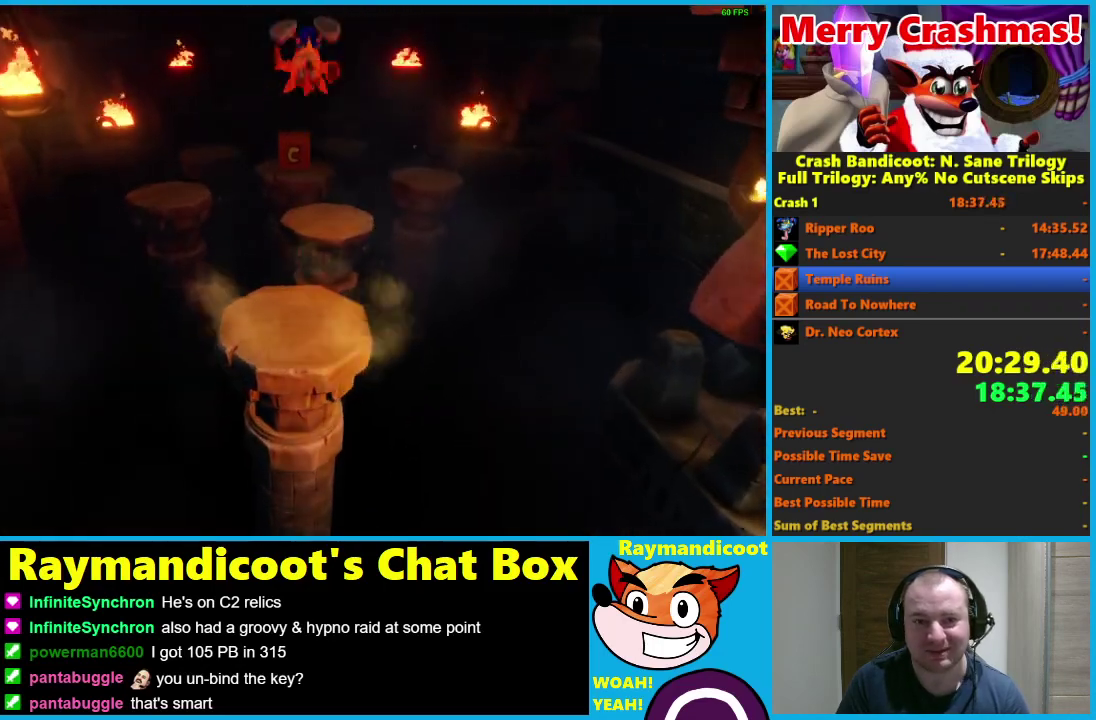
{"buttons": ["A", "DPAD_UP"], "left_stick": "center", "right_stick": "center", "events": [[133, "A", "up"], [417, "A", "down"]]}
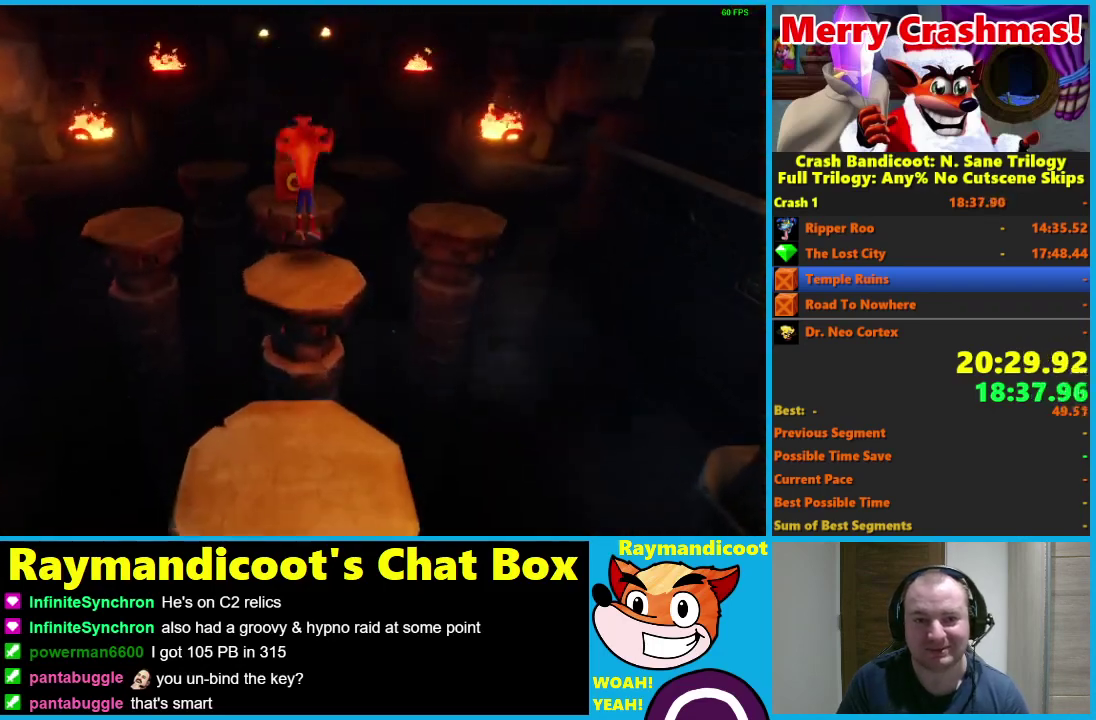
{"buttons": ["DPAD_UP", "DPAD_LEFT"], "left_stick": "center", "right_stick": "center", "events": [[167, "A", "up"], [350, "X", "down"], [450, "X", "up"], [467, "DPAD_LEFT", "down"]]}
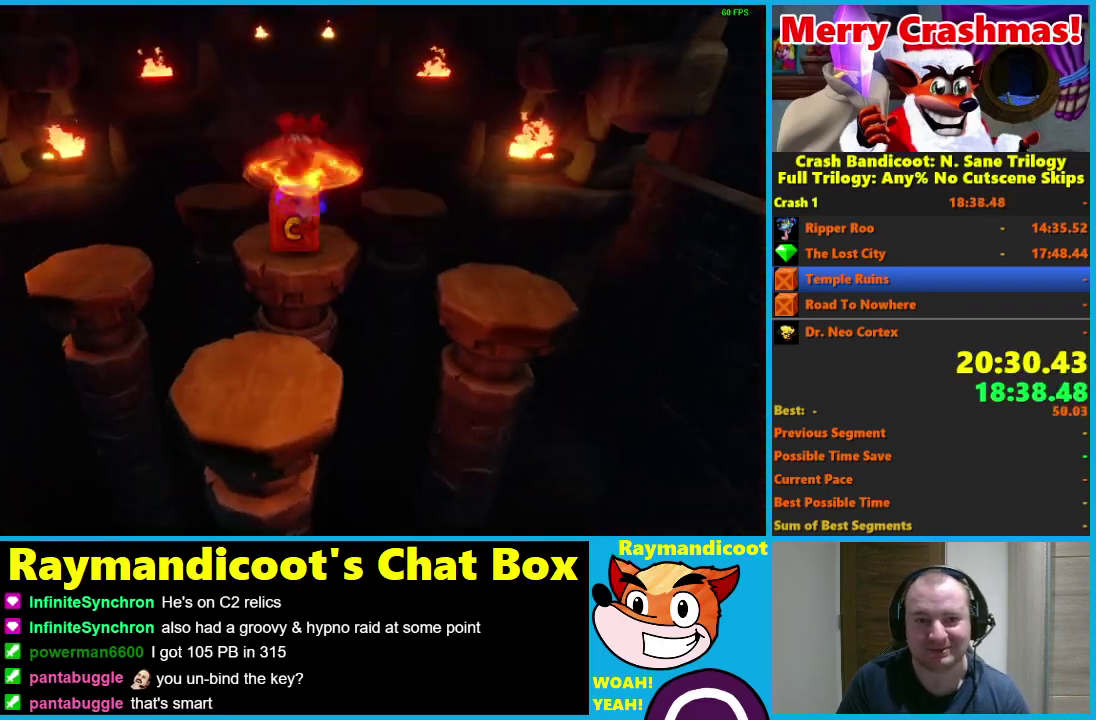
{"buttons": ["DPAD_UP"], "left_stick": "center", "right_stick": "center", "events": [[83, "A", "down"], [133, "DPAD_LEFT", "up"], [467, "A", "up"]]}
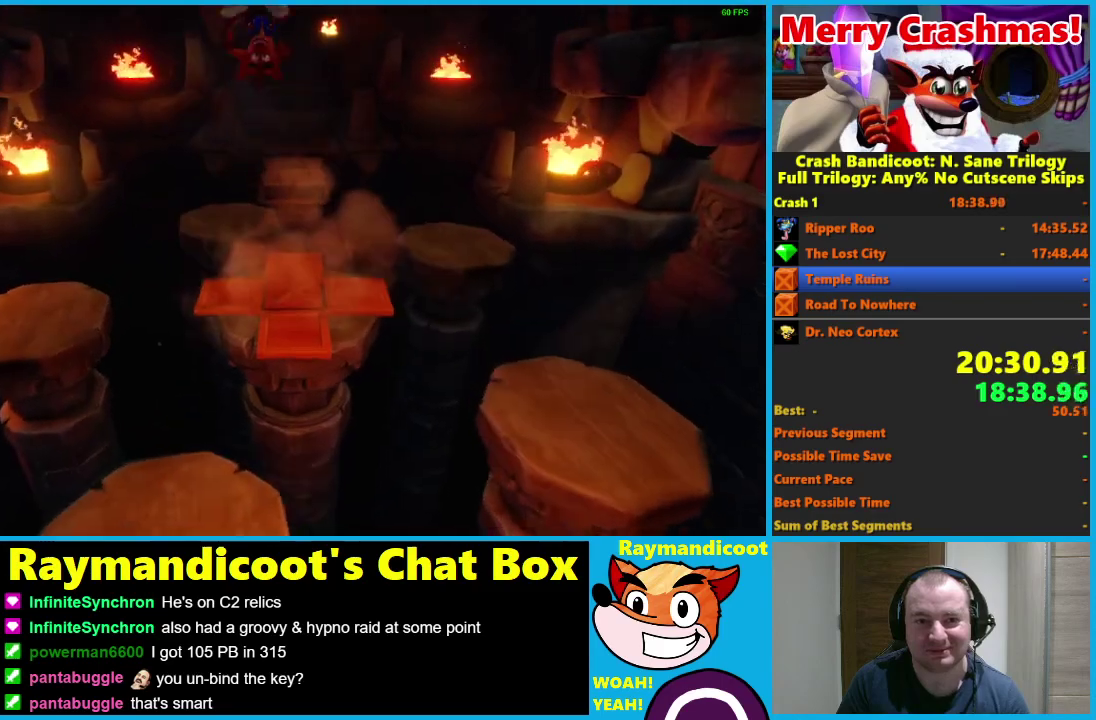
{"buttons": ["A", "DPAD_UP"], "left_stick": "center", "right_stick": "center", "events": [[200, "X", "down"], [300, "X", "up"], [500, "A", "down"]]}
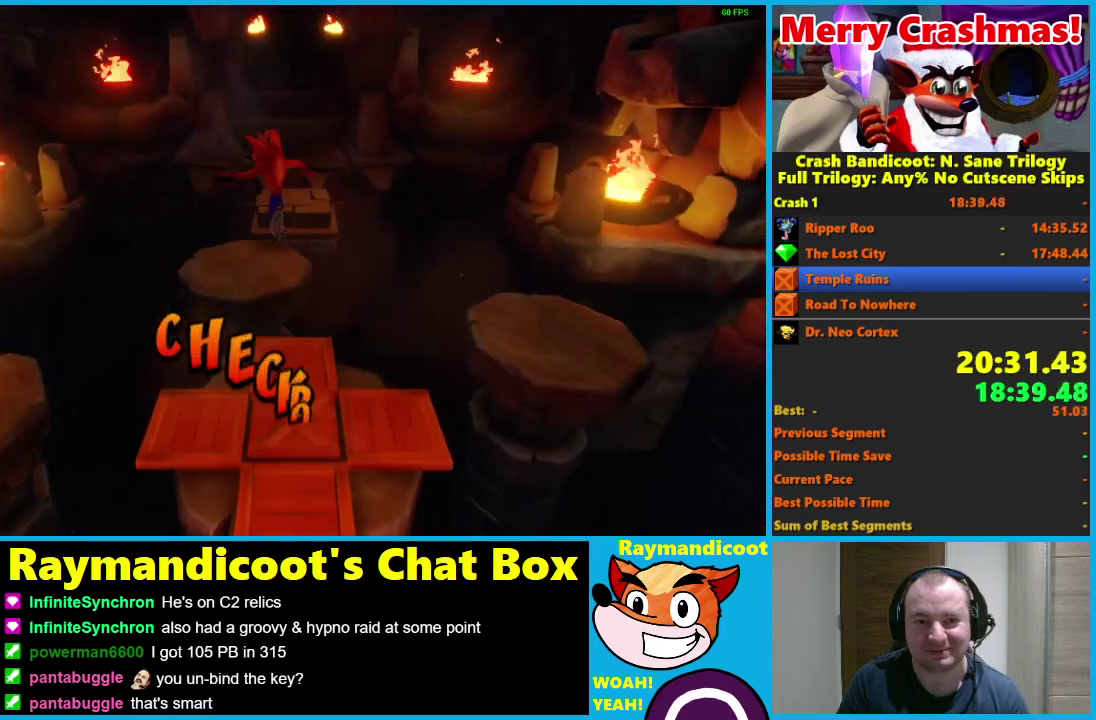
{"buttons": ["DPAD_UP", "DPAD_RIGHT"], "left_stick": "center", "right_stick": "center", "events": [[400, "DPAD_RIGHT", "down"], [433, "A", "up"]]}
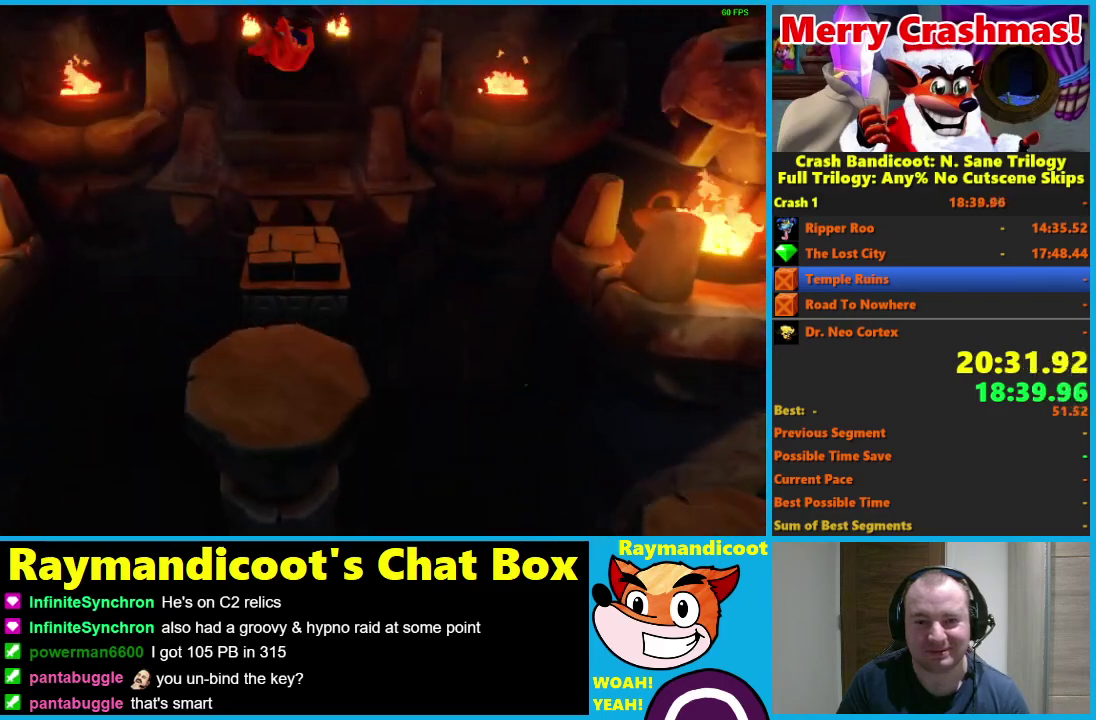
{"buttons": ["A", "DPAD_UP"], "left_stick": "center", "right_stick": "center", "events": [[50, "DPAD_RIGHT", "up"], [50, "X", "down"], [133, "X", "up"], [200, "X", "down"], [300, "X", "up"], [450, "A", "down"]]}
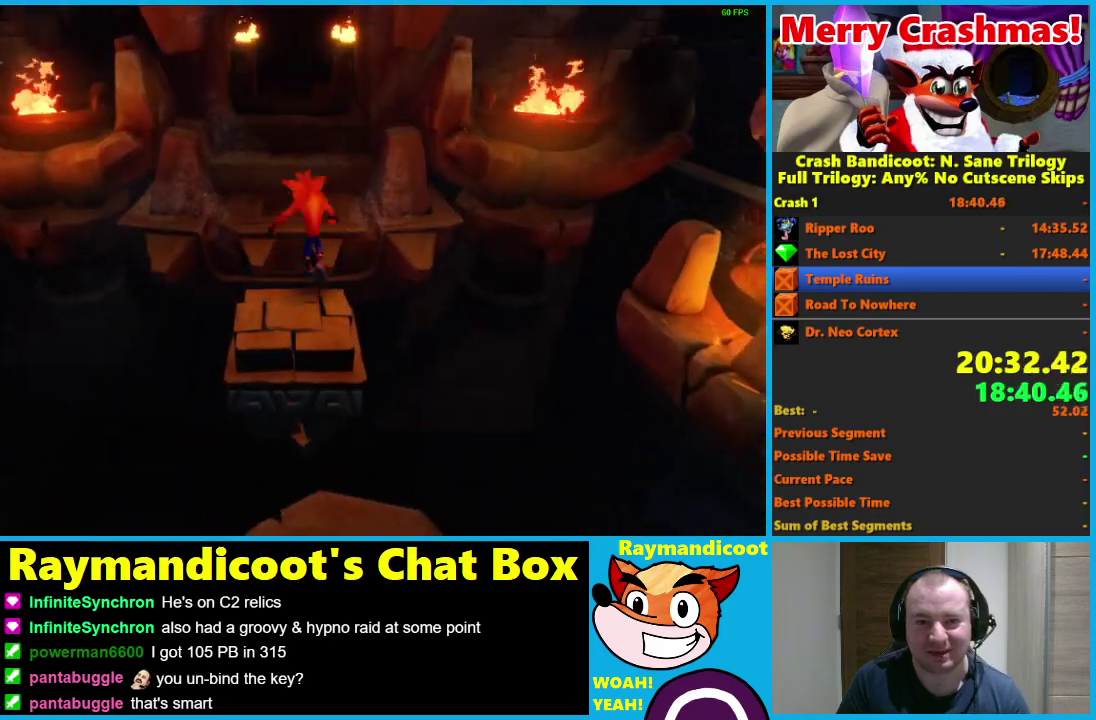
{"buttons": ["DPAD_UP"], "left_stick": "center", "right_stick": "center", "events": [[450, "A", "up"]]}
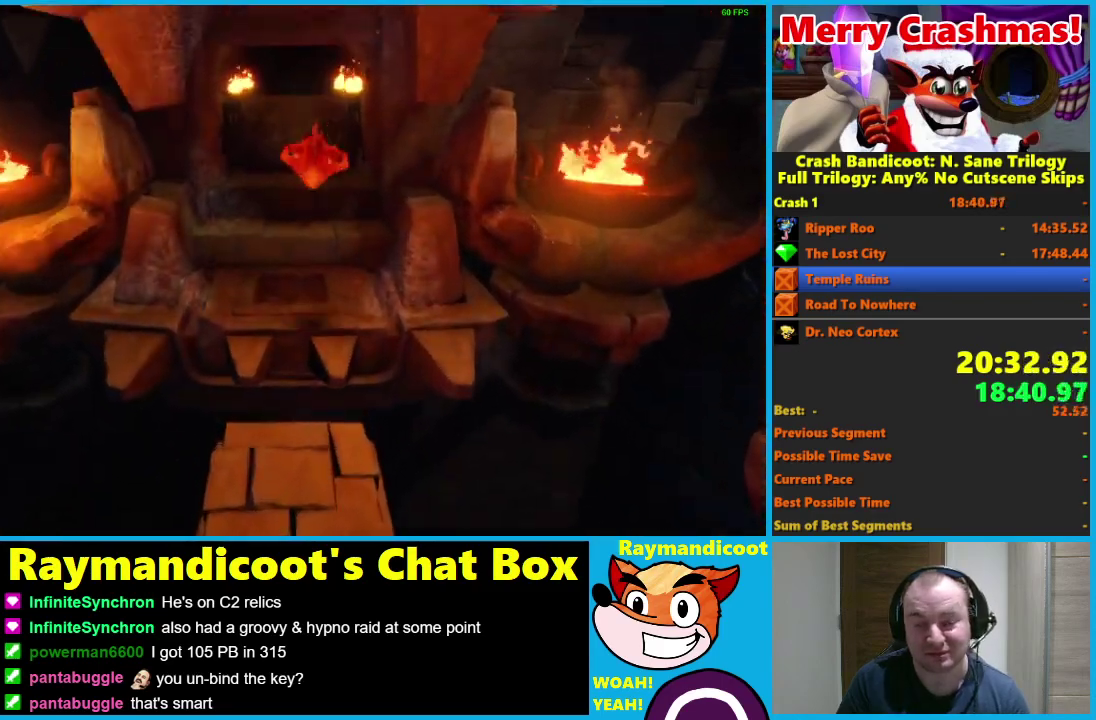
{"buttons": ["A", "DPAD_UP"], "left_stick": "center", "right_stick": "center", "events": [[200, "A", "down"]]}
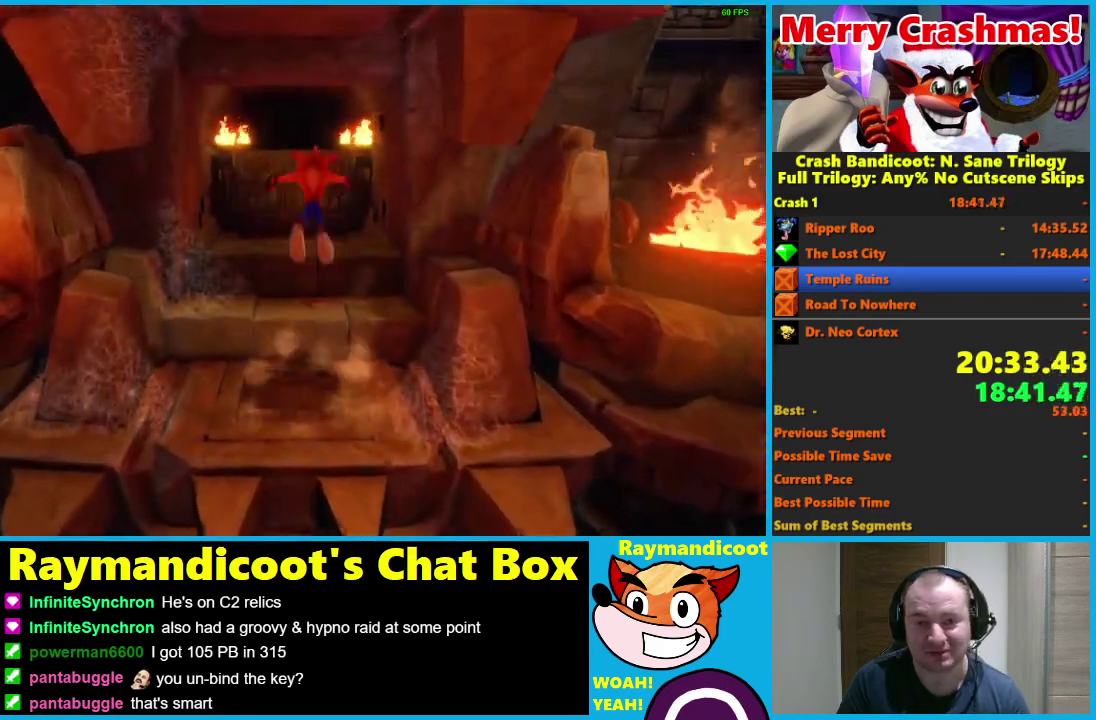
{"buttons": ["DPAD_UP"], "left_stick": "center", "right_stick": "center", "events": [[50, "A", "up"], [267, "A", "down"], [367, "A", "up"]]}
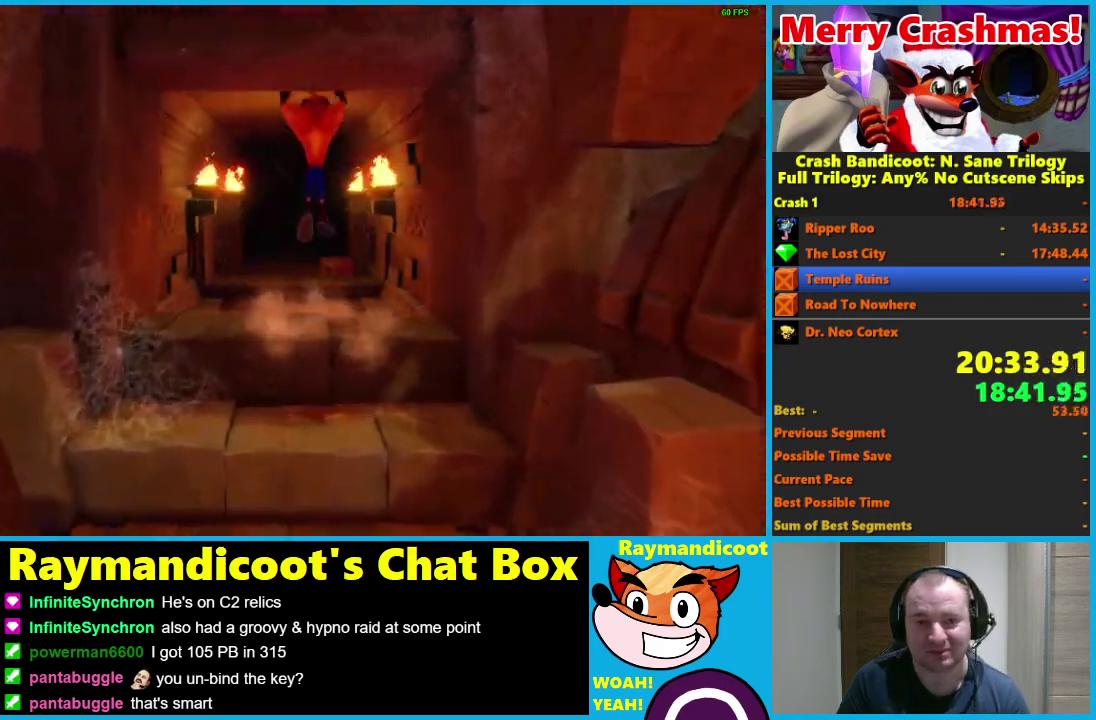
{"buttons": ["DPAD_UP"], "left_stick": "center", "right_stick": "center", "events": []}
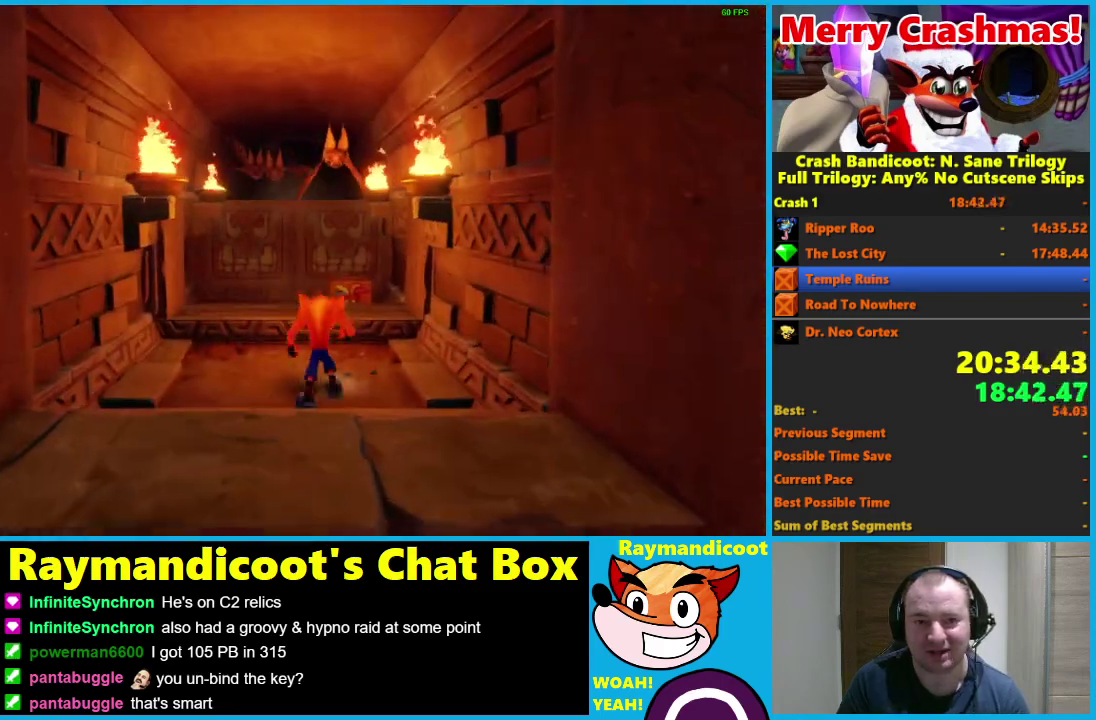
{"buttons": ["DPAD_UP"], "left_stick": "center", "right_stick": "center", "events": [[100, "A", "down"], [167, "X", "down"], [233, "A", "up"], [267, "X", "up"], [317, "X", "down"], [450, "X", "up"]]}
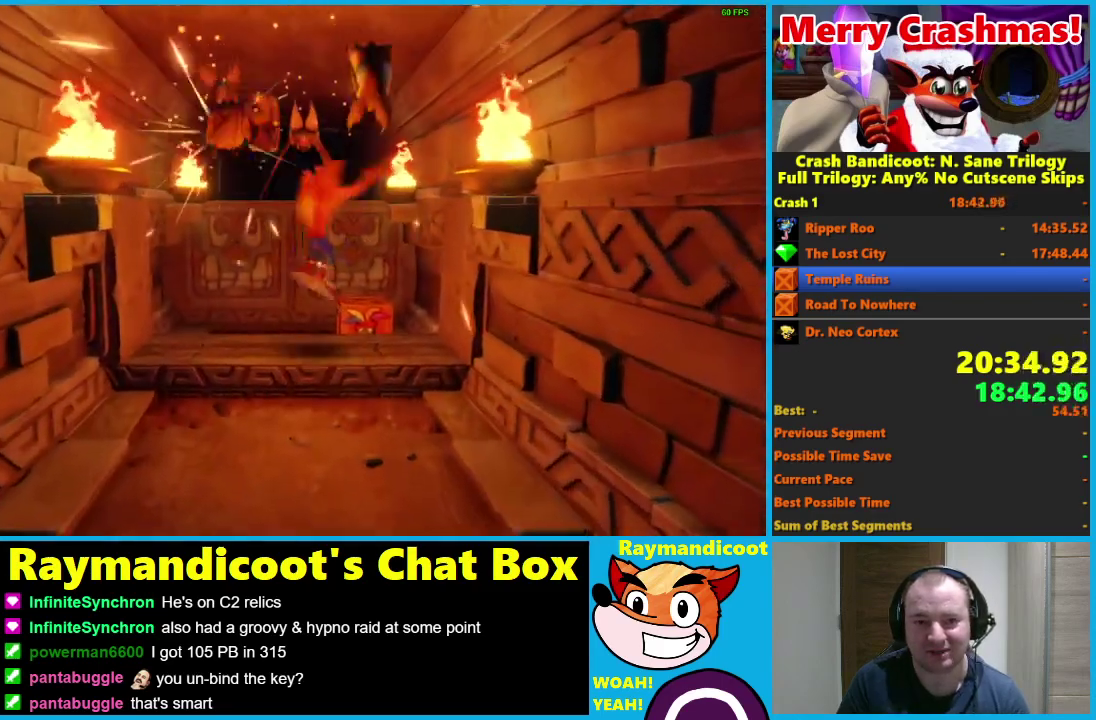
{"buttons": ["A", "DPAD_UP"], "left_stick": "center", "right_stick": "center", "events": [[117, "X", "down"], [183, "X", "up"], [267, "X", "down"], [367, "X", "up"], [500, "A", "down"]]}
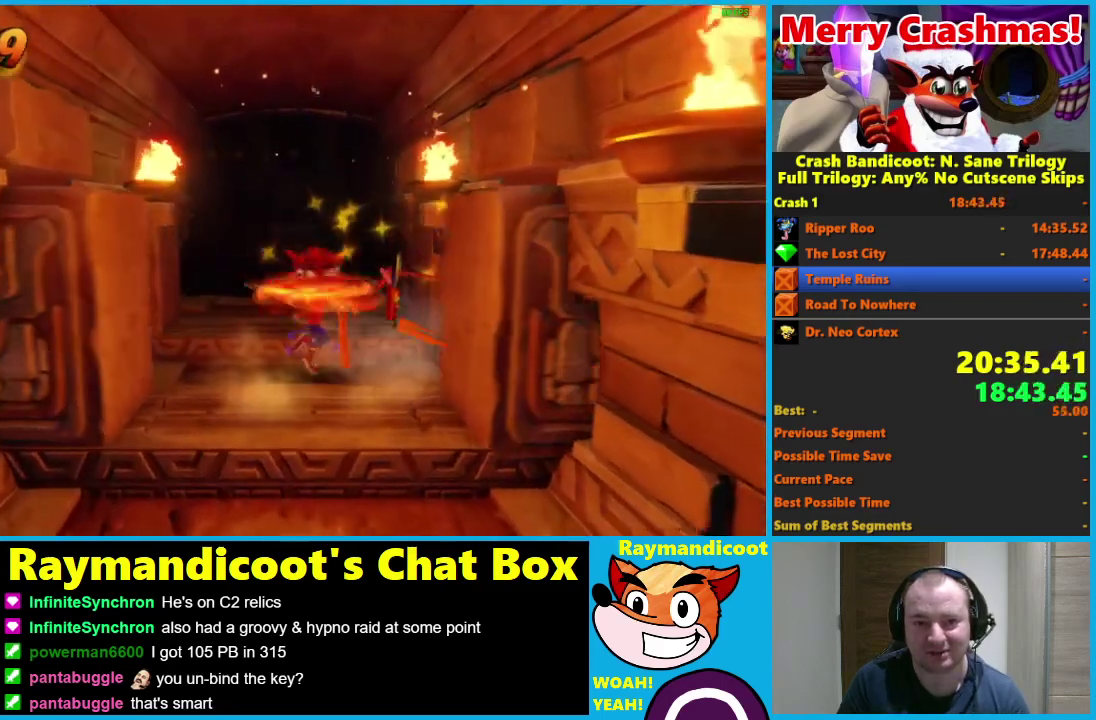
{"buttons": ["DPAD_UP"], "left_stick": "center", "right_stick": "center", "events": [[83, "A", "up"], [233, "X", "down"], [317, "X", "up"], [383, "X", "down"], [500, "X", "up"]]}
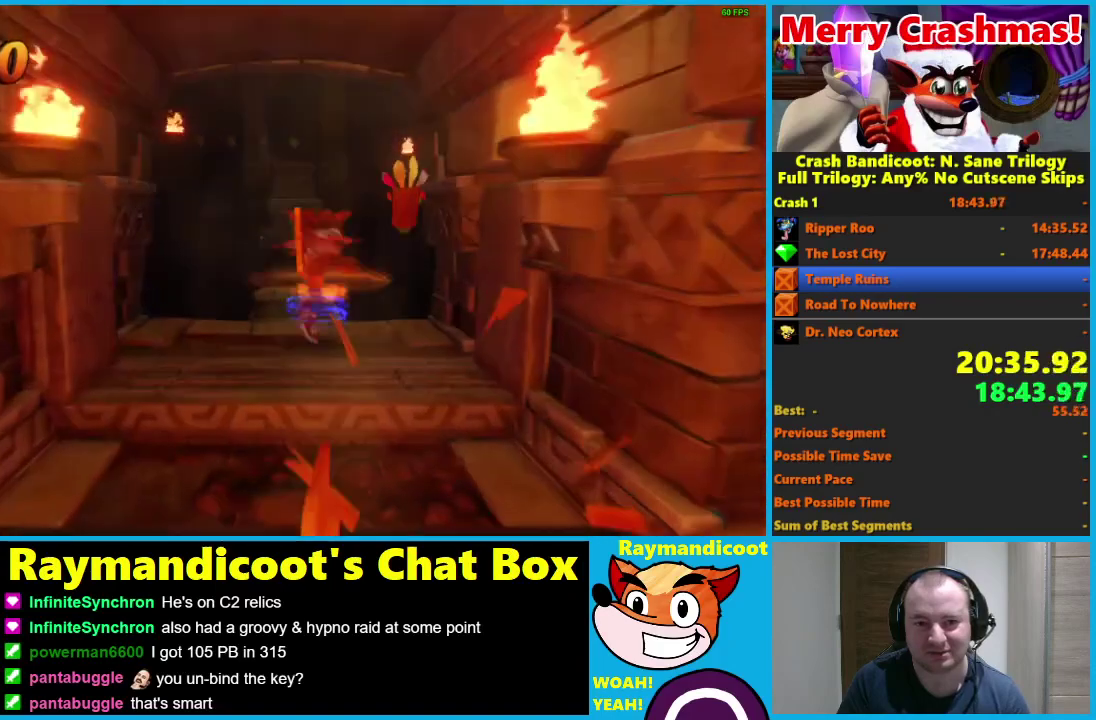
{"buttons": ["A", "DPAD_UP"], "left_stick": "center", "right_stick": "center", "events": [[267, "A", "down"]]}
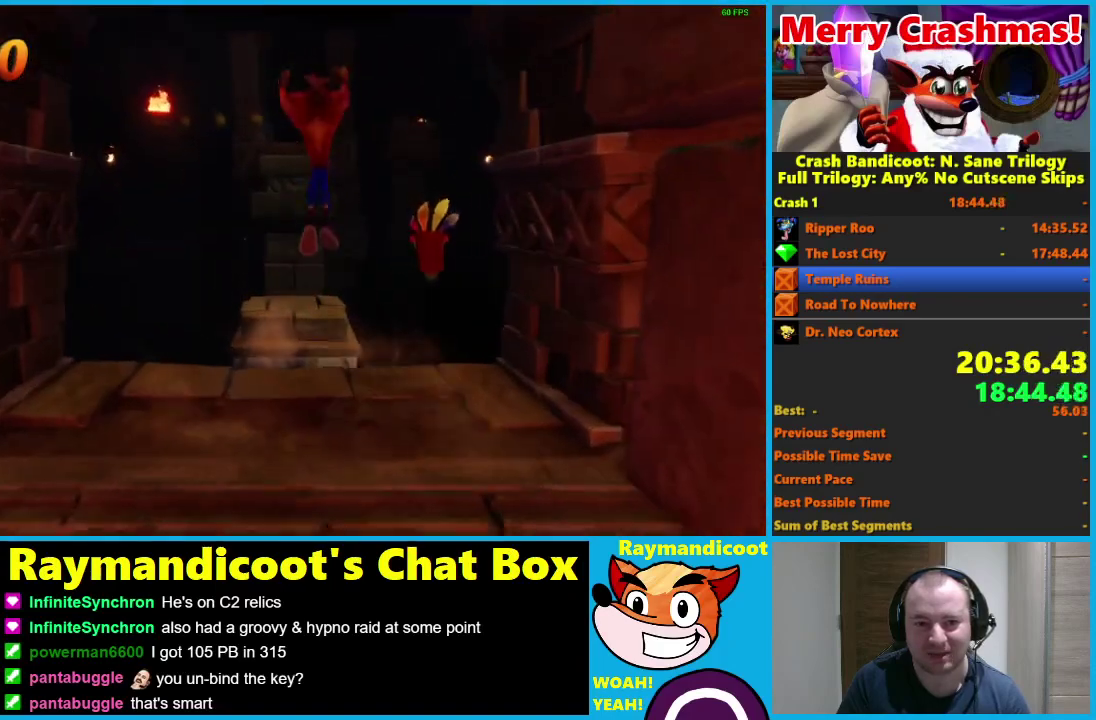
{"buttons": [], "left_stick": "center", "right_stick": "center", "events": [[267, "A", "up"], [417, "DPAD_UP", "up"]]}
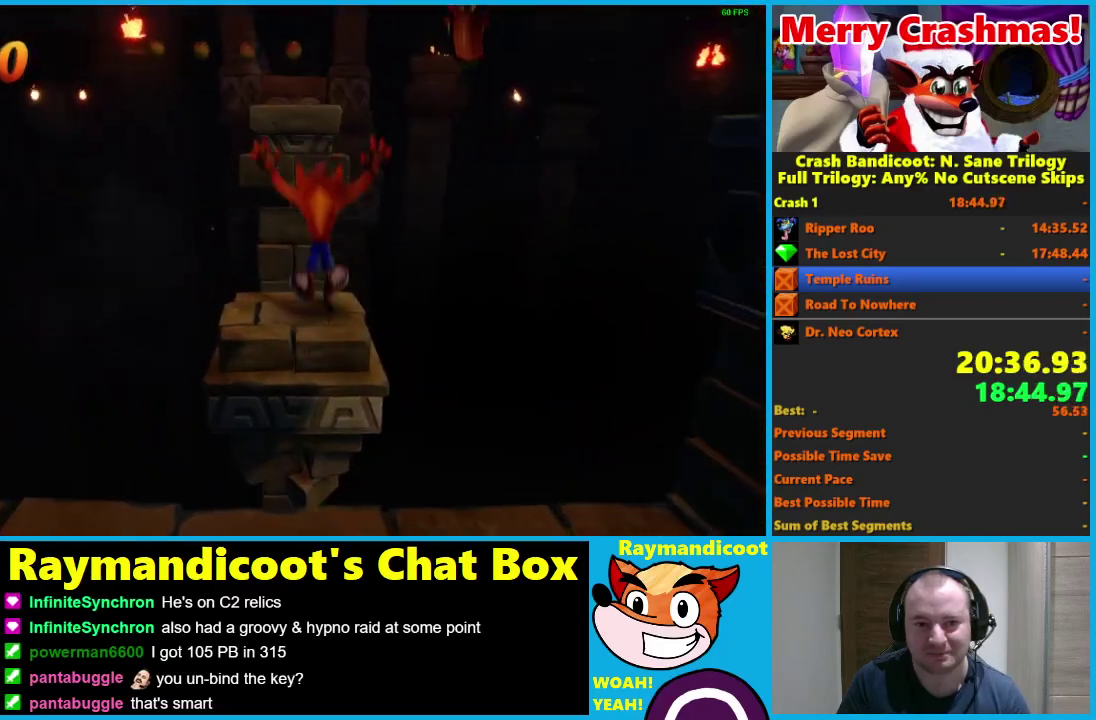
{"buttons": ["A", "DPAD_UP"], "left_stick": "center", "right_stick": "center", "events": [[167, "X", "down"], [250, "DPAD_UP", "down"], [300, "X", "up"], [450, "A", "down"]]}
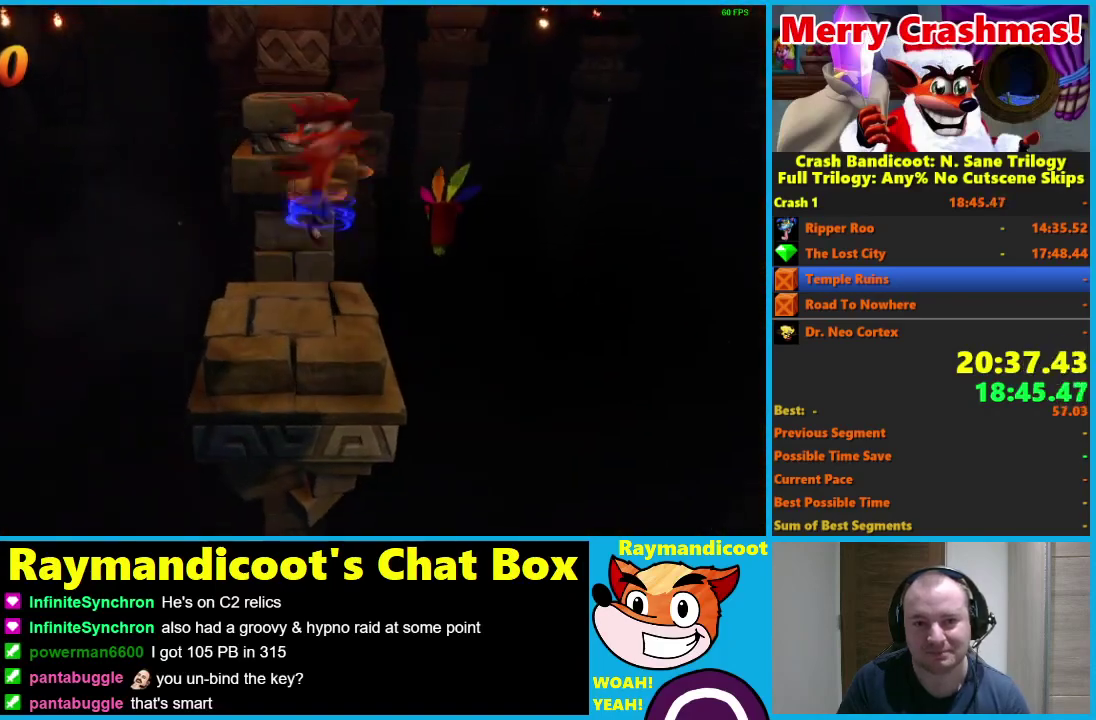
{"buttons": [], "left_stick": "center", "right_stick": "center", "events": [[433, "A", "up"], [483, "DPAD_UP", "up"]]}
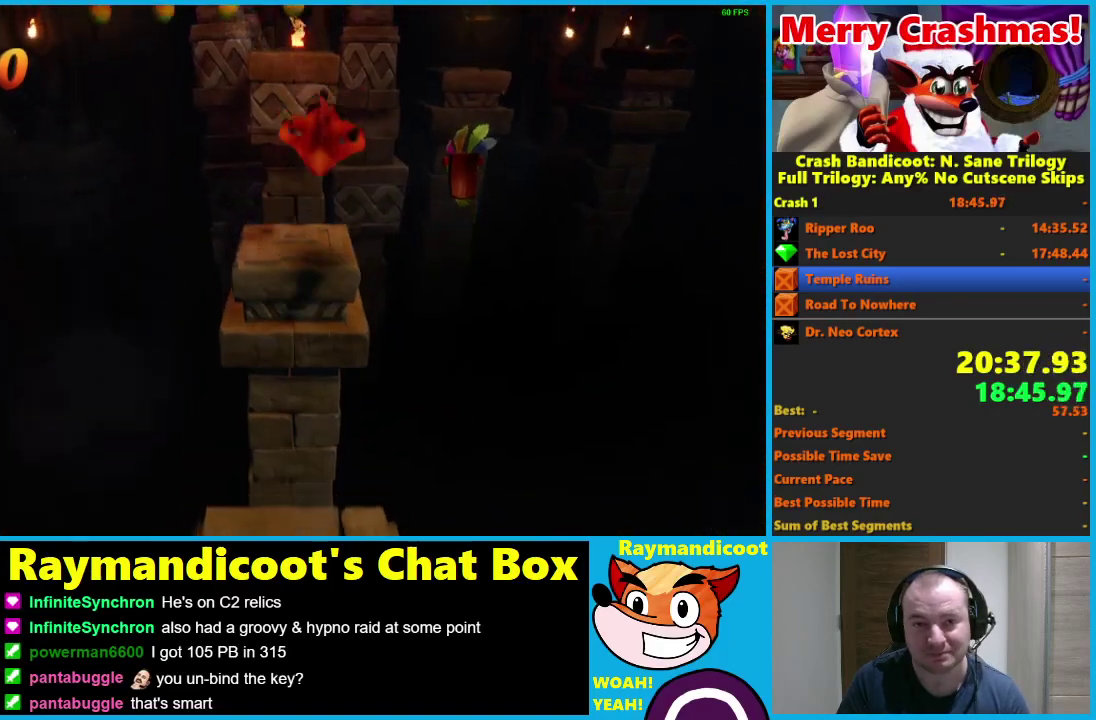
{"buttons": [], "left_stick": "center", "right_stick": "center", "events": []}
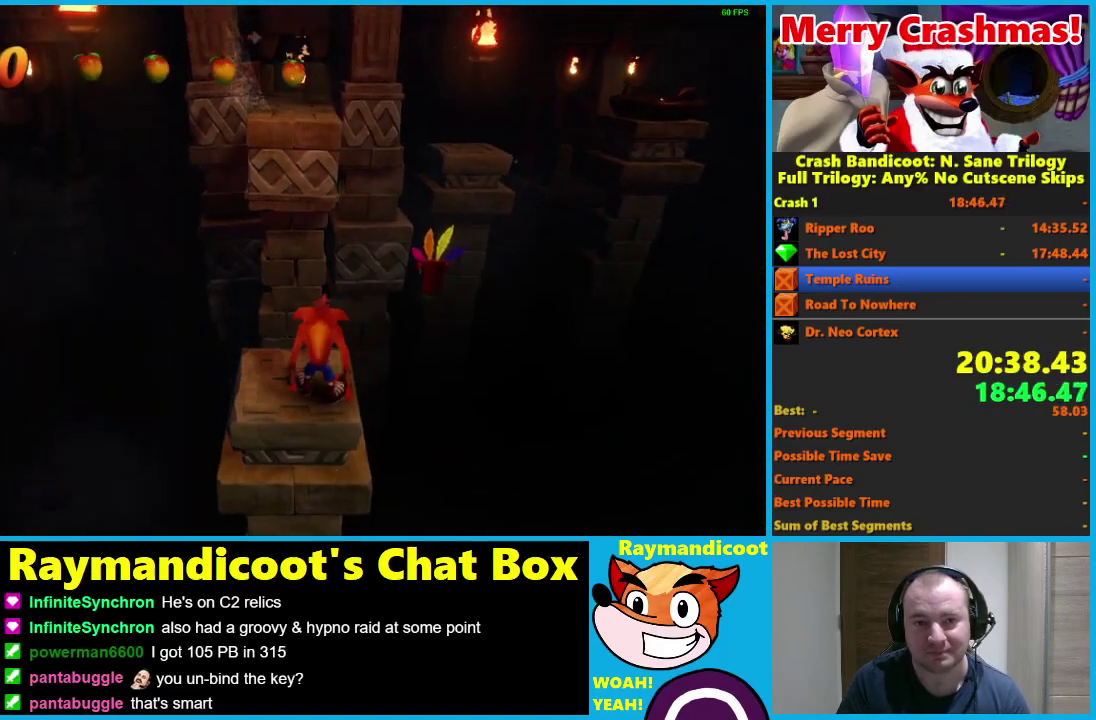
{"buttons": [], "left_stick": "center", "right_stick": "center", "events": []}
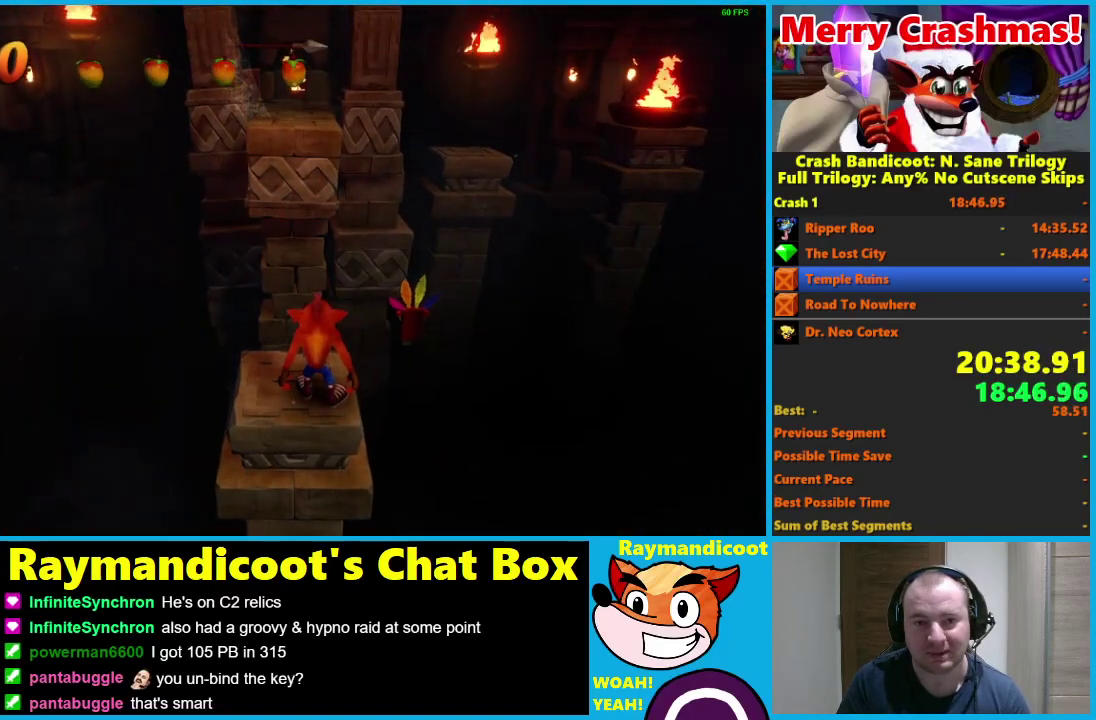
{"buttons": [], "left_stick": "center", "right_stick": "center", "events": []}
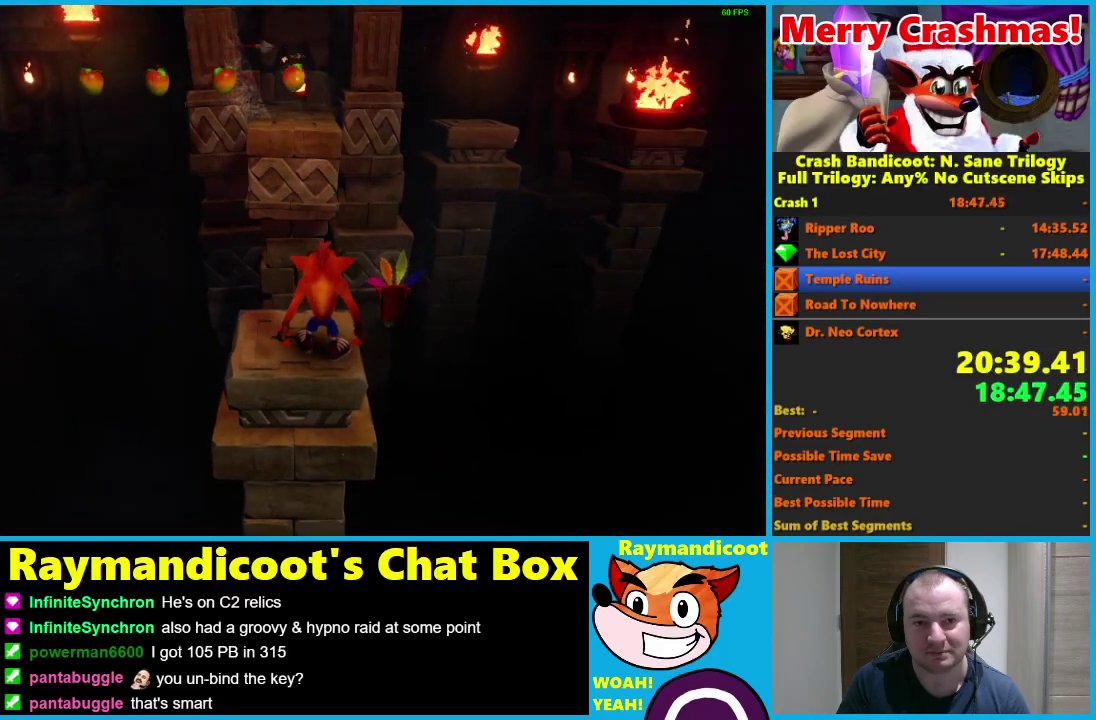
{"buttons": ["A", "DPAD_UP"], "left_stick": "center", "right_stick": "center", "events": [[267, "DPAD_UP", "down"], [267, "X", "down"], [383, "X", "up"], [500, "A", "down"]]}
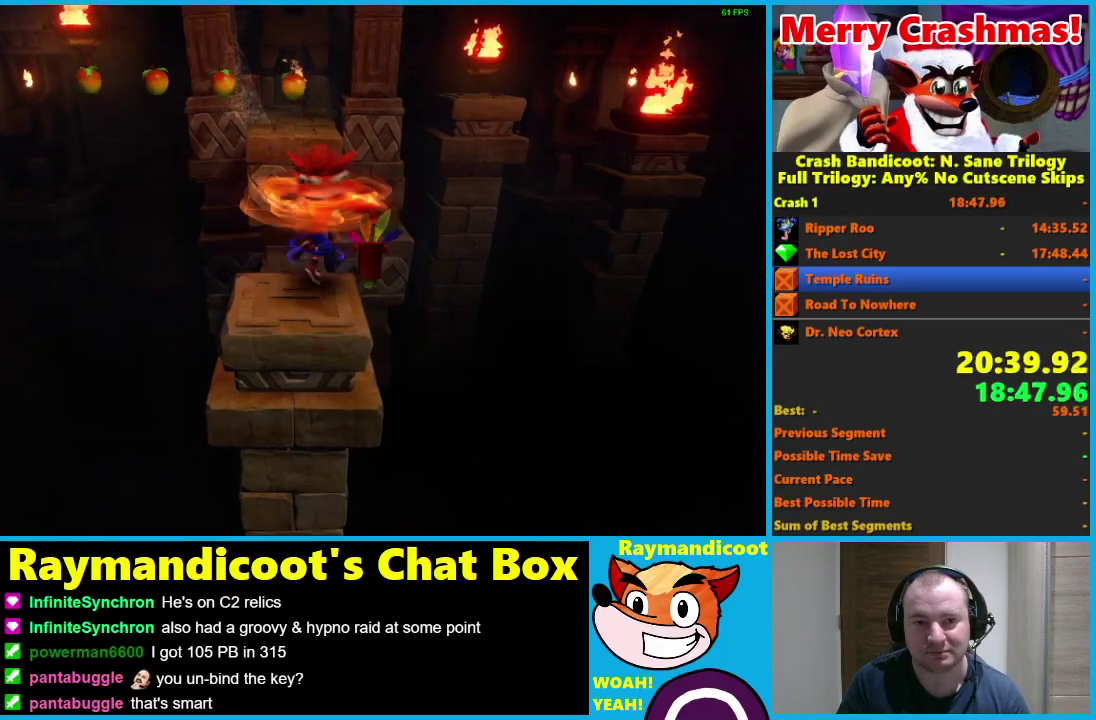
{"buttons": ["DPAD_UP"], "left_stick": "center", "right_stick": "center", "events": [[417, "A", "up"]]}
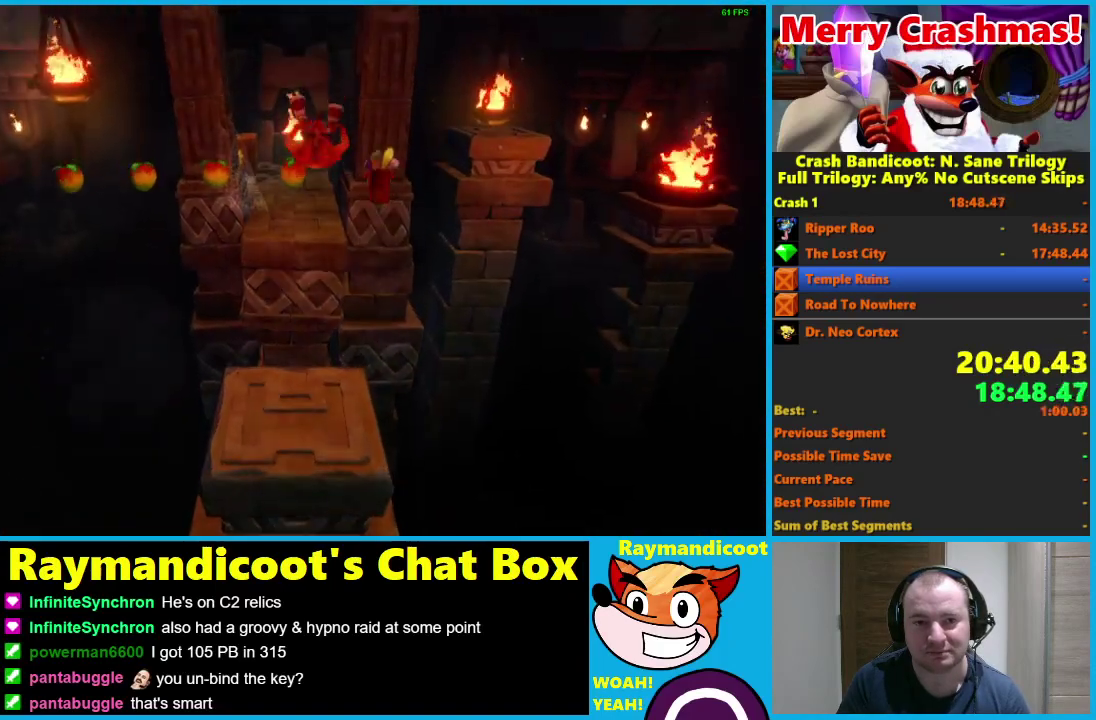
{"buttons": ["A", "DPAD_UP", "DPAD_RIGHT"], "left_stick": "center", "right_stick": "center", "events": [[33, "DPAD_RIGHT", "down"], [33, "X", "down"], [100, "X", "up"], [150, "X", "down"], [267, "X", "up"], [350, "A", "down"]]}